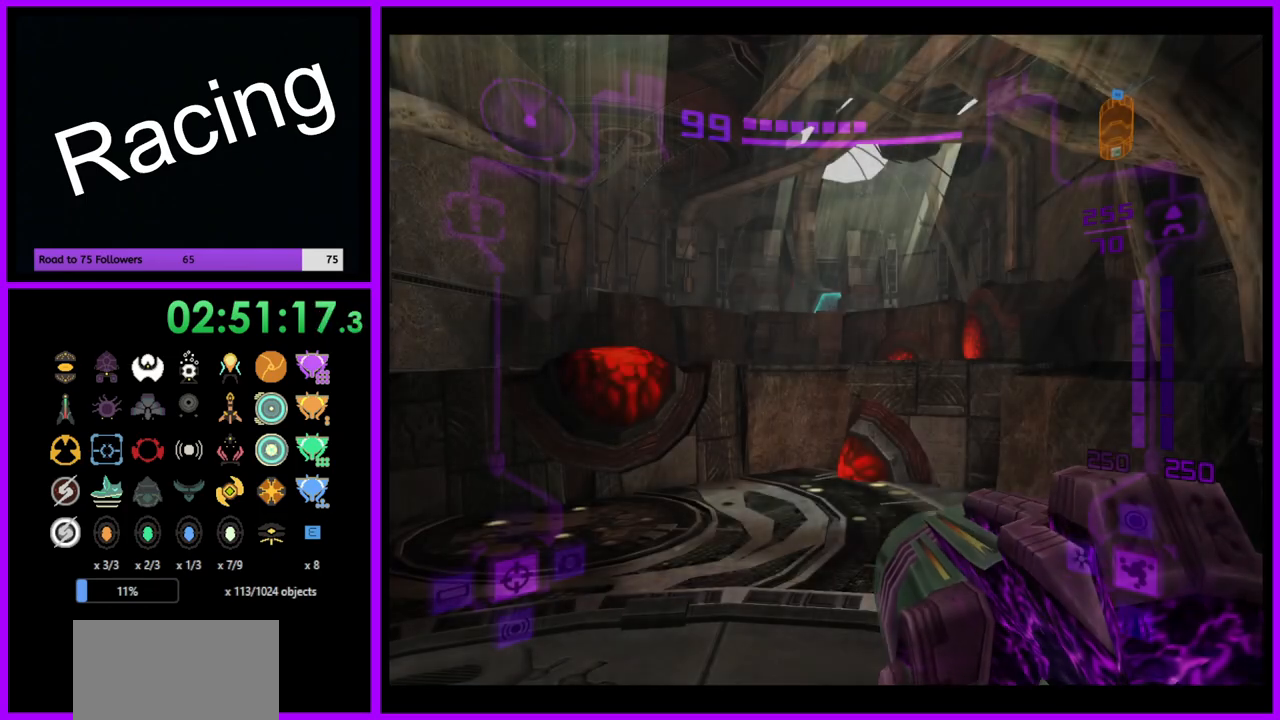
Gameplay with a controller (Nintendo layout); each line is a JSON object with the inputs held at the frame after it. "events" lists button and stick changes between this image and that frame as [ms after this image, input, new state], when the widget could be followed in between. Not read: L3 R3.
{"buttons": ["L1"], "left_stick": "up", "right_stick": "center", "events": [[167, "left_stick", "up"], [367, "L1", "down"]]}
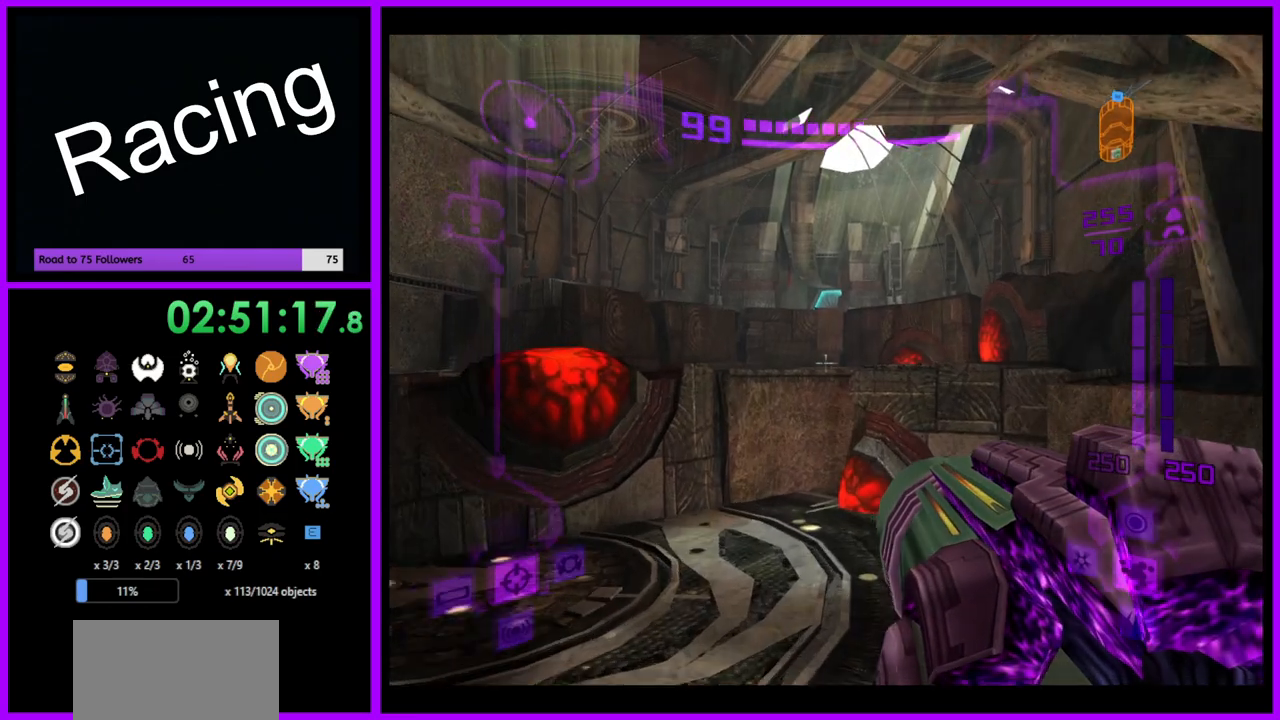
{"buttons": ["L1"], "left_stick": "up", "right_stick": "center", "events": [[117, "B", "down"], [267, "B", "up"]]}
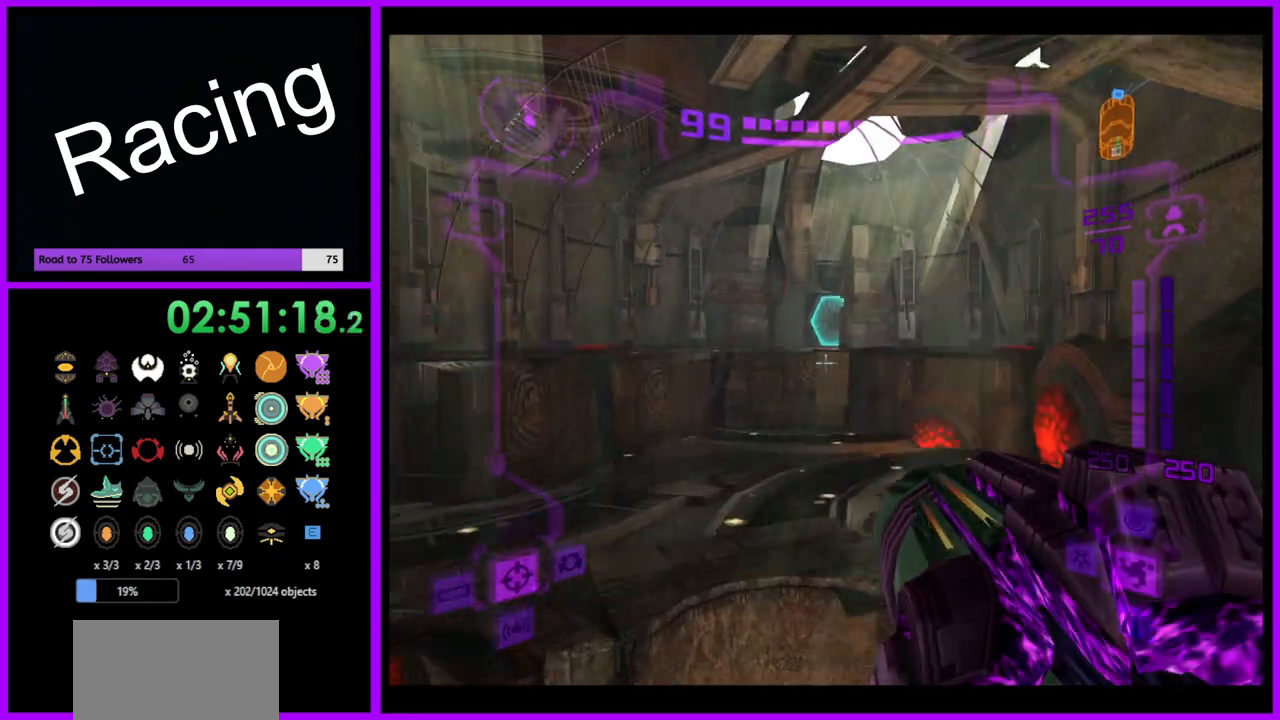
{"buttons": ["B", "L1"], "left_stick": "up", "right_stick": "center", "events": [[483, "B", "down"]]}
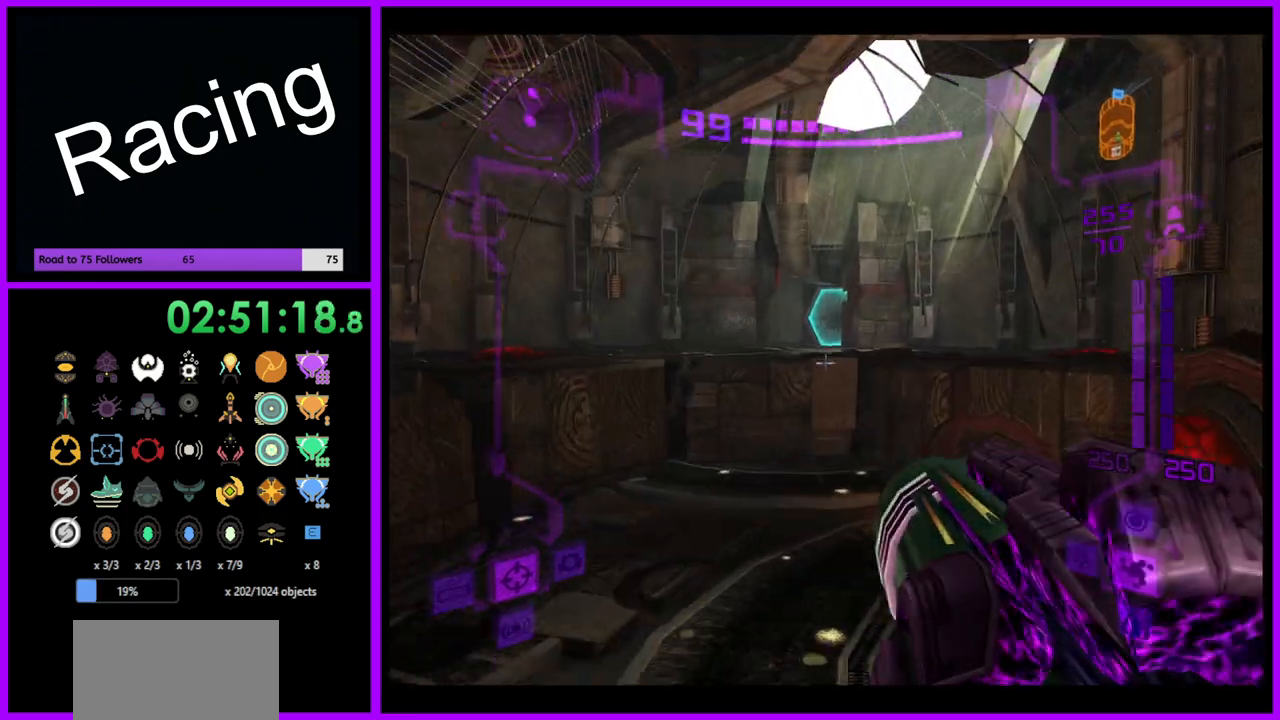
{"buttons": ["L1"], "left_stick": "up", "right_stick": "center", "events": [[50, "B", "up"], [250, "left_stick", "center"], [417, "A", "down"], [417, "left_stick", "up"], [500, "A", "up"]]}
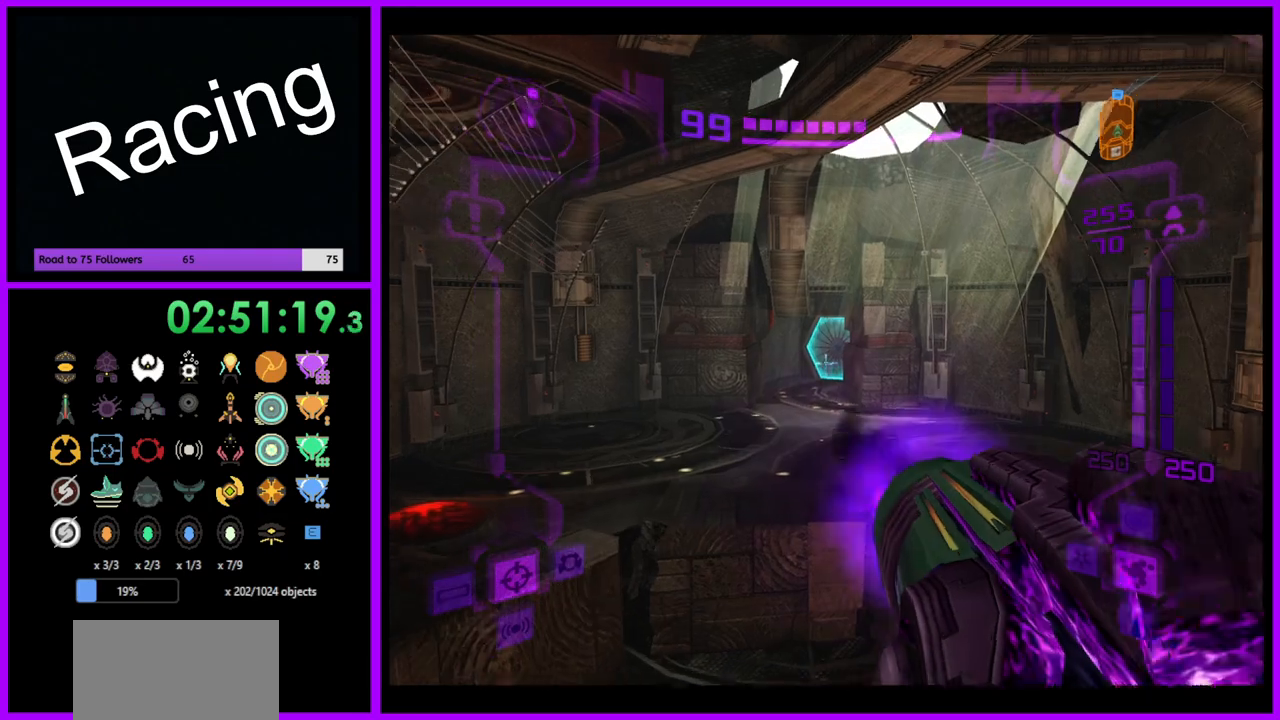
{"buttons": ["L1"], "left_stick": "up", "right_stick": "center", "events": [[167, "L1", "up"], [500, "L1", "down"]]}
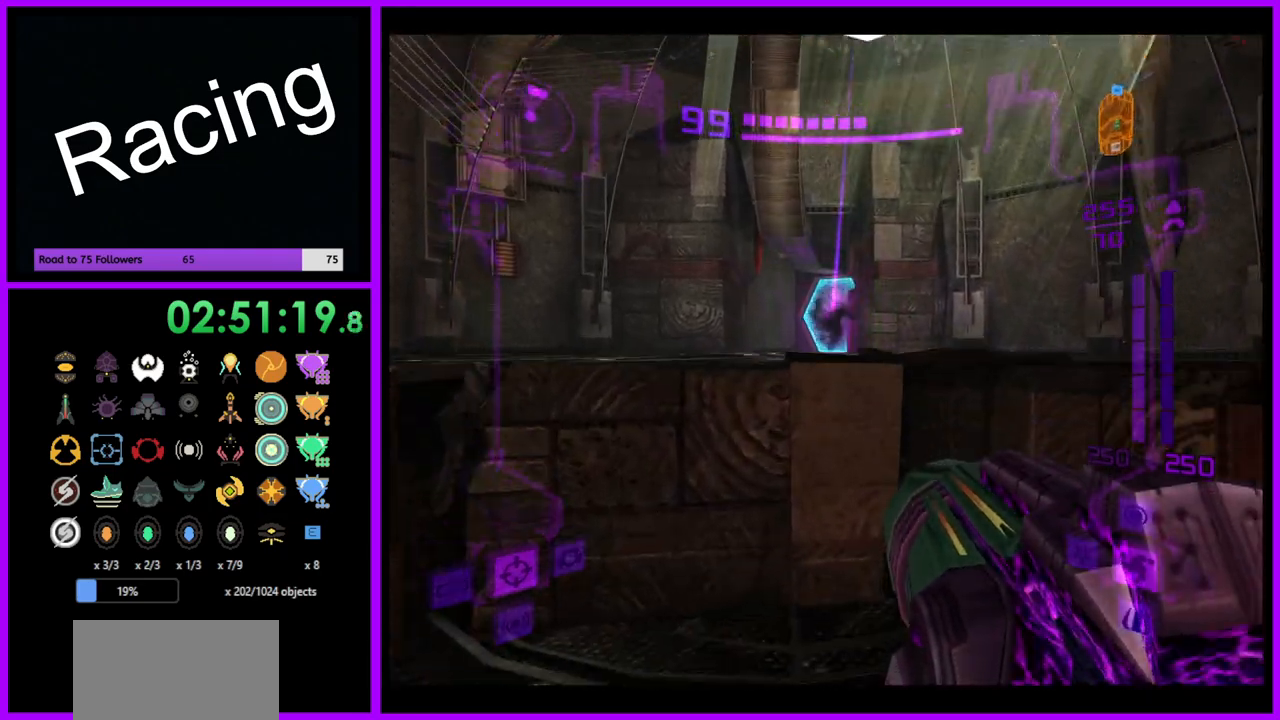
{"buttons": ["L1"], "left_stick": "up", "right_stick": "center", "events": [[83, "B", "down"], [200, "B", "up"]]}
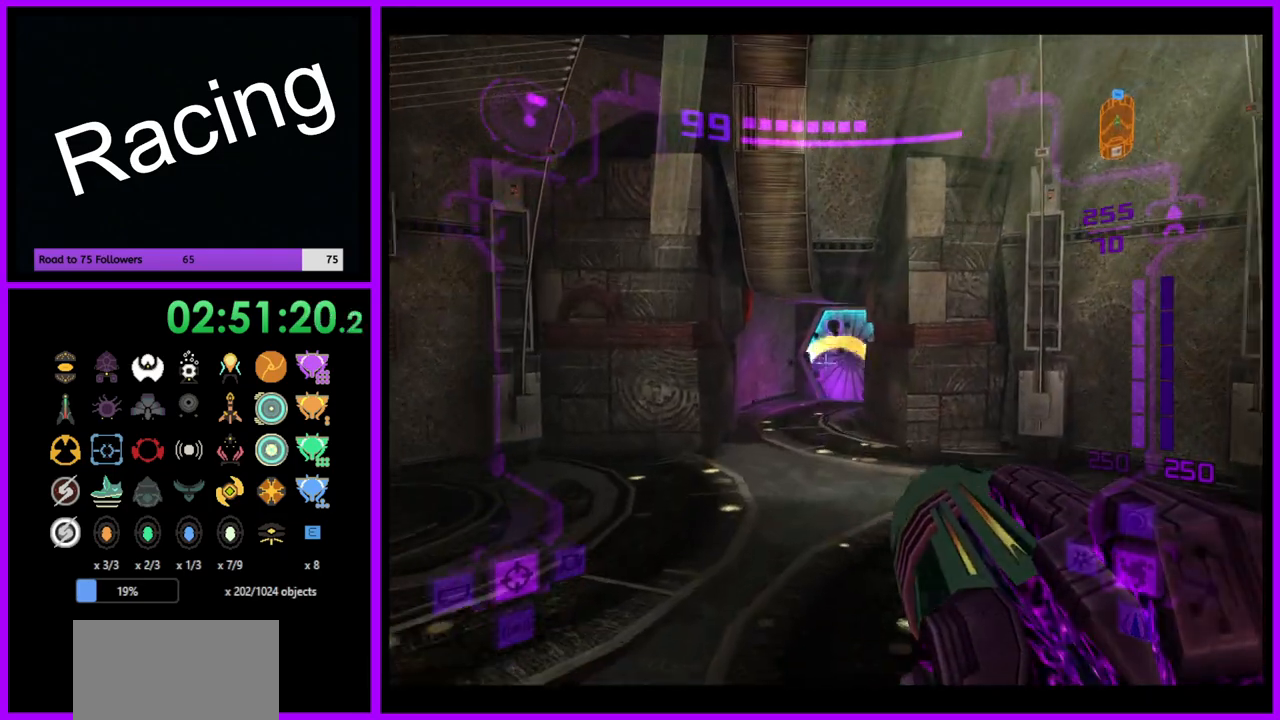
{"buttons": ["L1"], "left_stick": "up", "right_stick": "center", "events": [[167, "X", "down"], [450, "X", "up"]]}
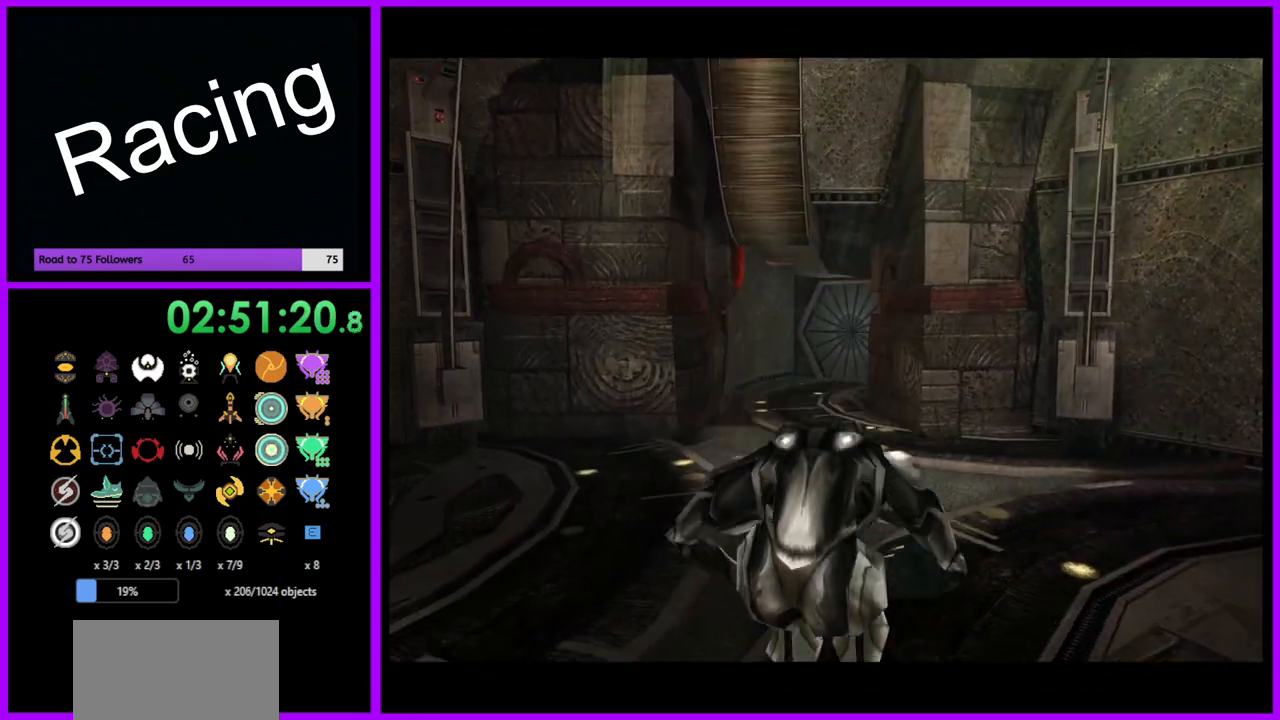
{"buttons": [], "left_stick": "up", "right_stick": "center", "events": [[167, "L1", "up"]]}
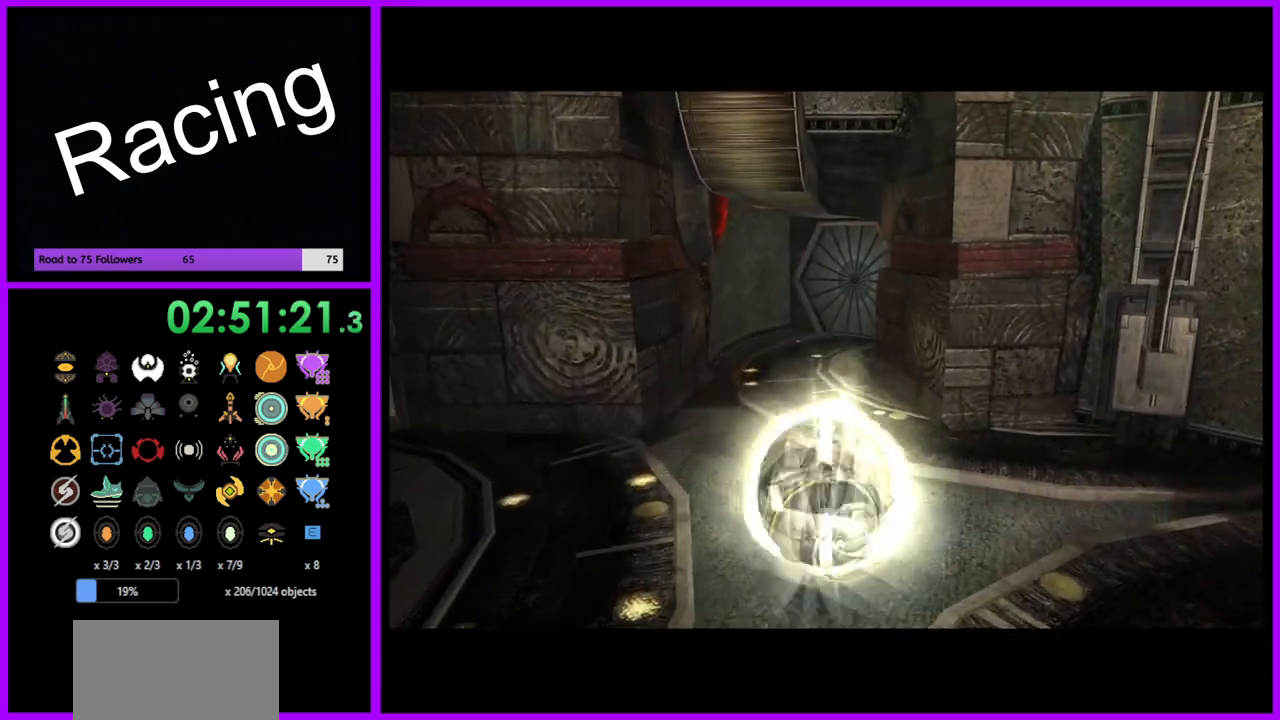
{"buttons": ["B"], "left_stick": "up", "right_stick": "center", "events": [[367, "B", "down"]]}
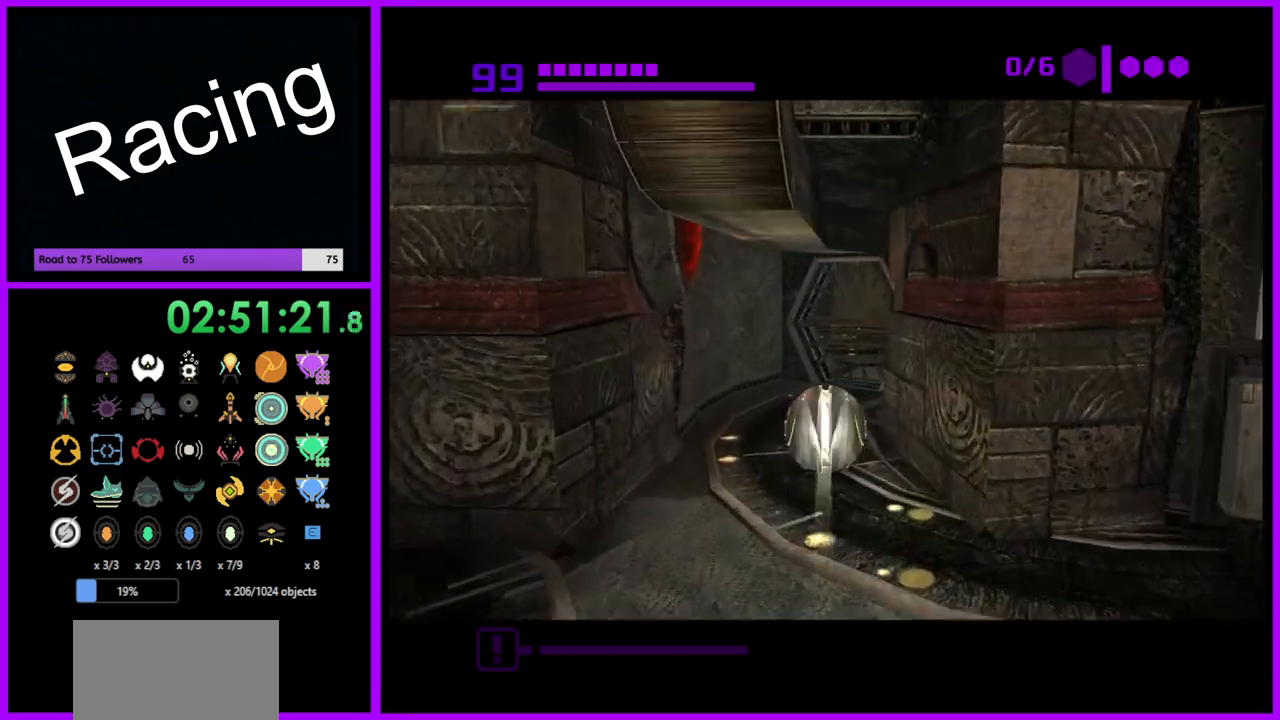
{"buttons": ["B"], "left_stick": "up", "right_stick": "center", "events": [[100, "left_stick", "up-right"], [267, "left_stick", "up"]]}
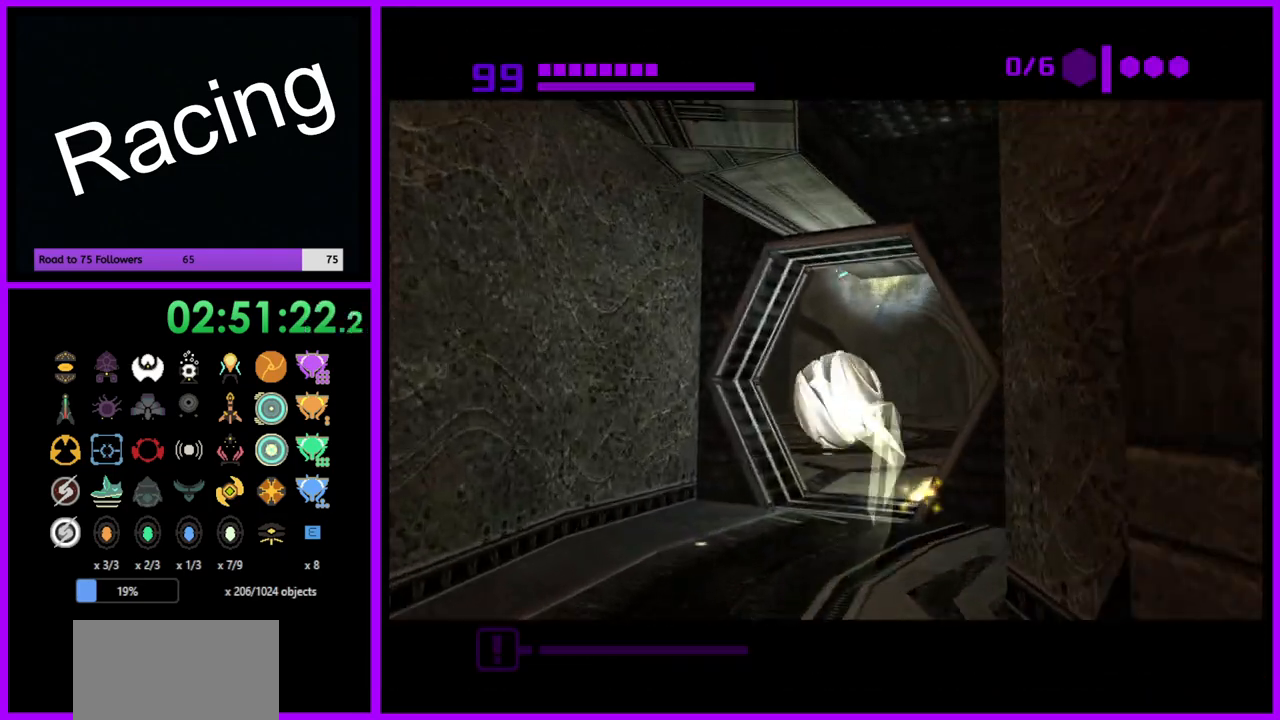
{"buttons": [], "left_stick": "up", "right_stick": "center", "events": [[217, "left_stick", "up-right"], [400, "left_stick", "up"], [433, "B", "up"]]}
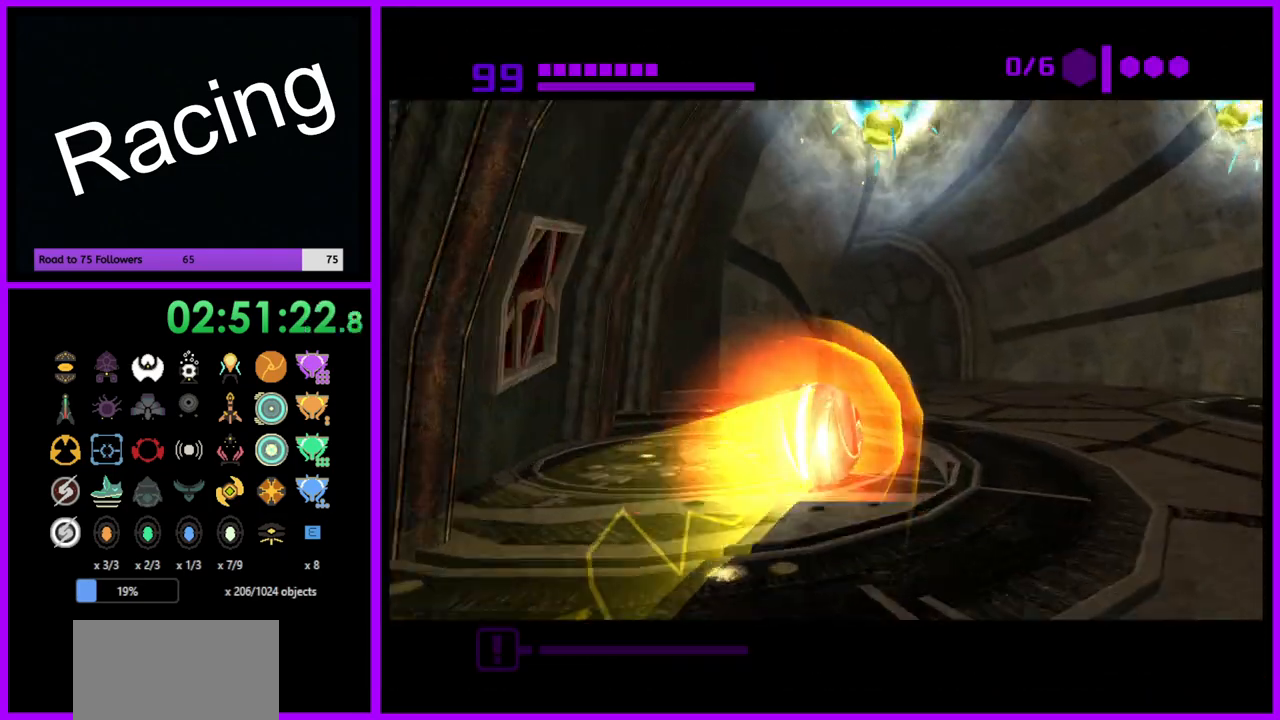
{"buttons": ["B"], "left_stick": "up", "right_stick": "center", "events": [[67, "B", "down"]]}
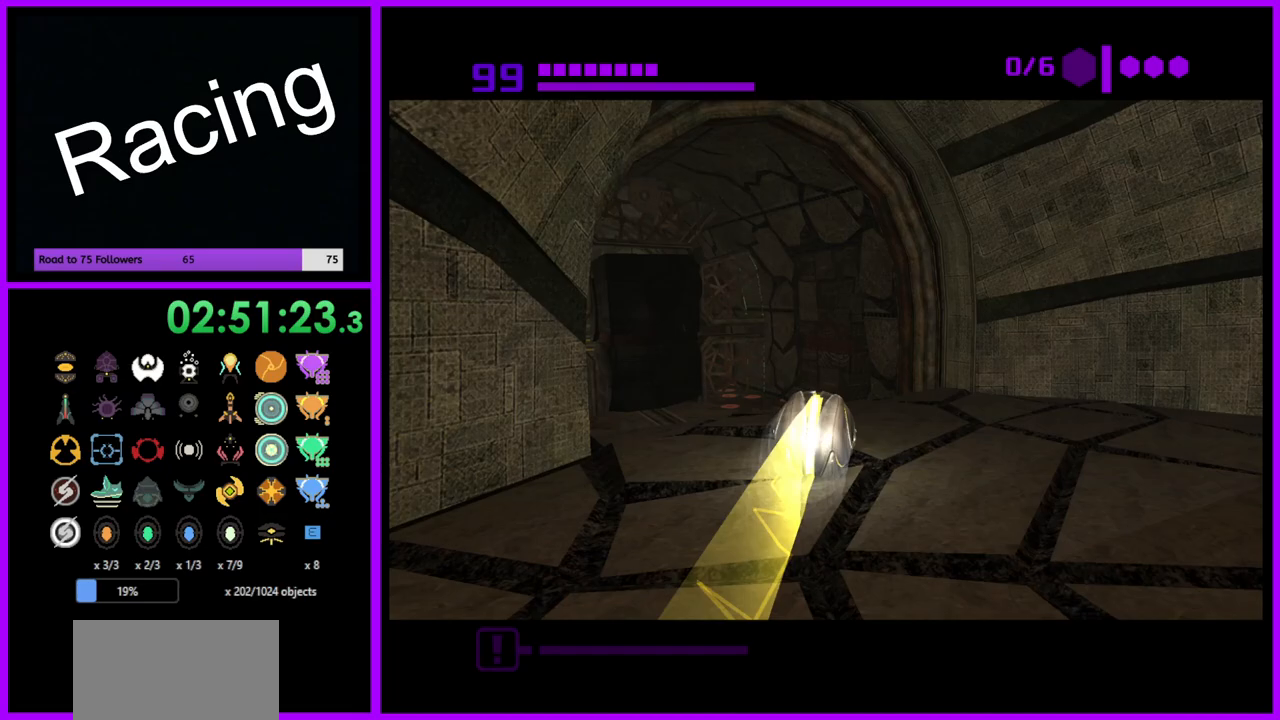
{"buttons": ["B"], "left_stick": "left", "right_stick": "center", "events": [[117, "left_stick", "up-left"], [267, "left_stick", "left"]]}
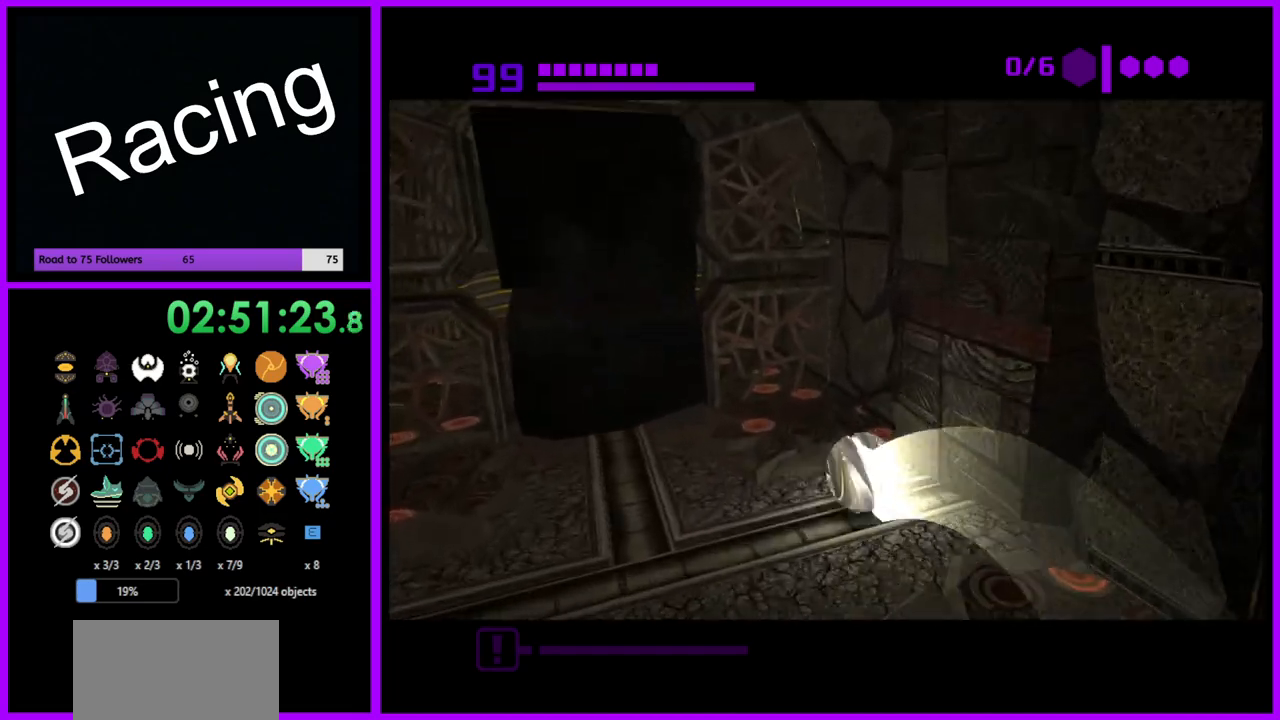
{"buttons": [], "left_stick": "center", "right_stick": "center", "events": [[17, "B", "up"], [100, "X", "down"], [150, "left_stick", "center"], [183, "X", "up"]]}
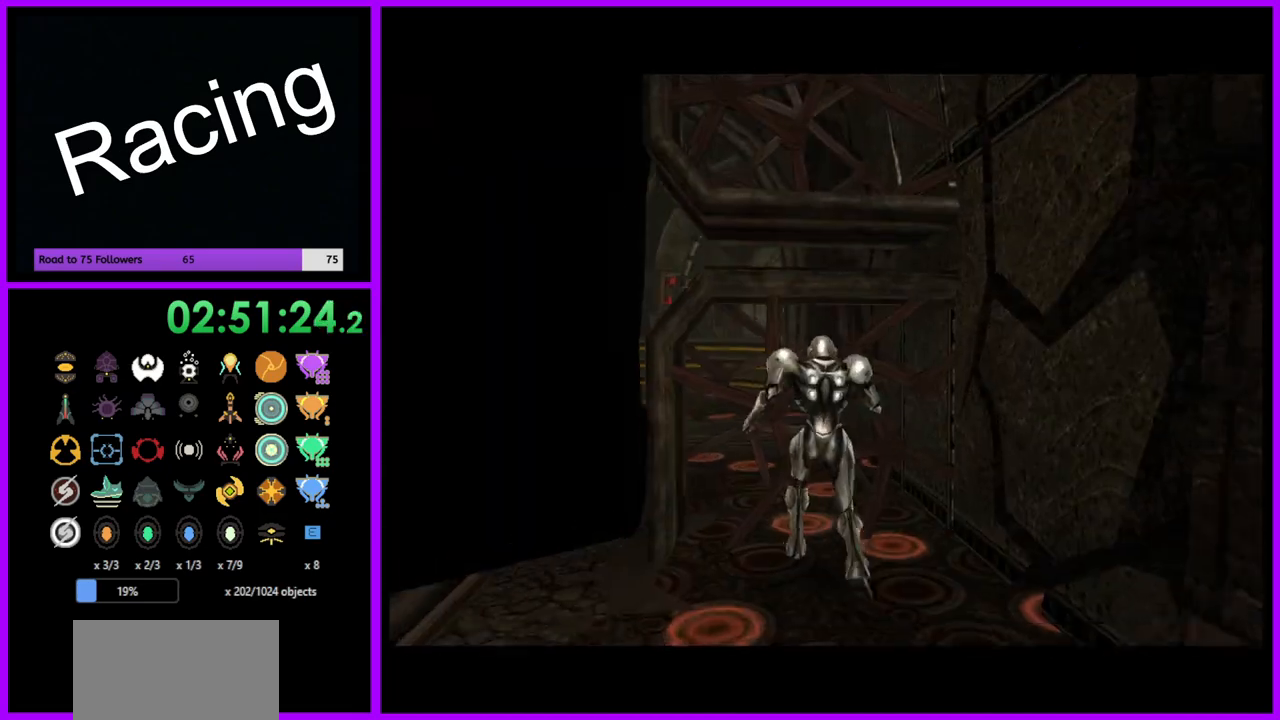
{"buttons": [], "left_stick": "down-left", "right_stick": "center", "events": [[83, "left_stick", "down"], [200, "left_stick", "down-left"]]}
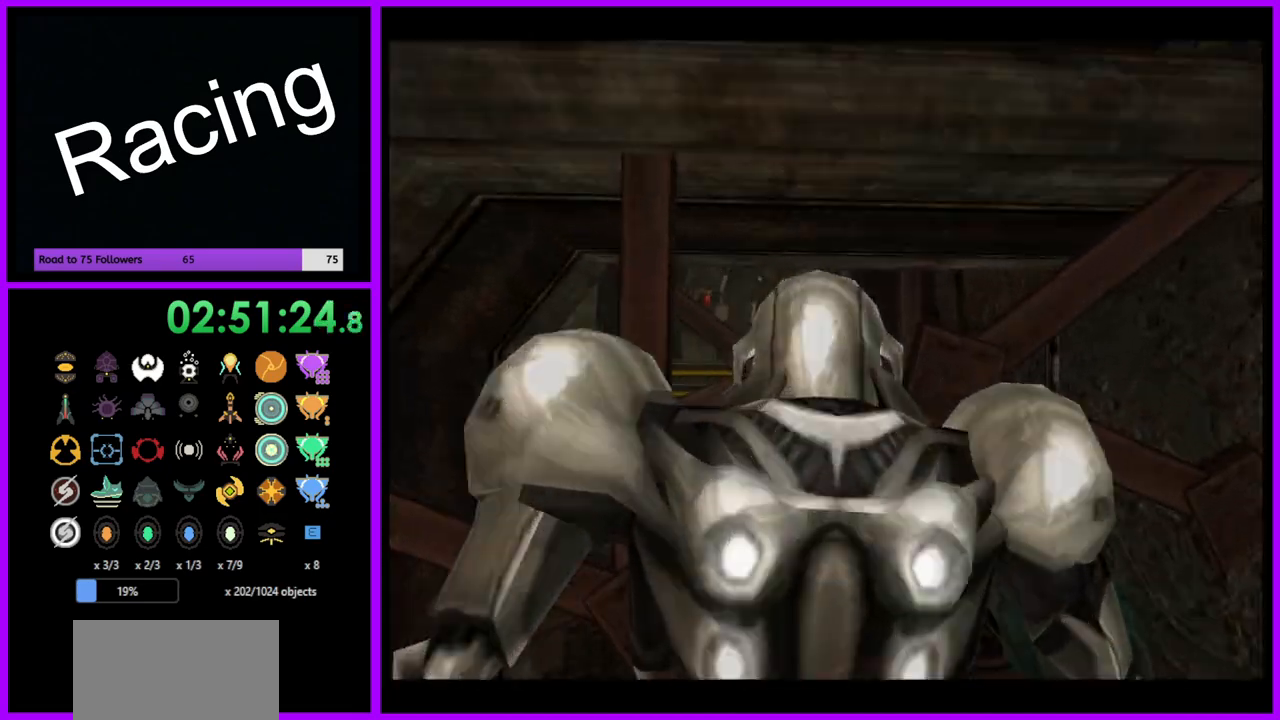
{"buttons": ["L1"], "left_stick": "down-left", "right_stick": "center", "events": [[333, "B", "down"], [467, "B", "up"], [500, "L1", "down"]]}
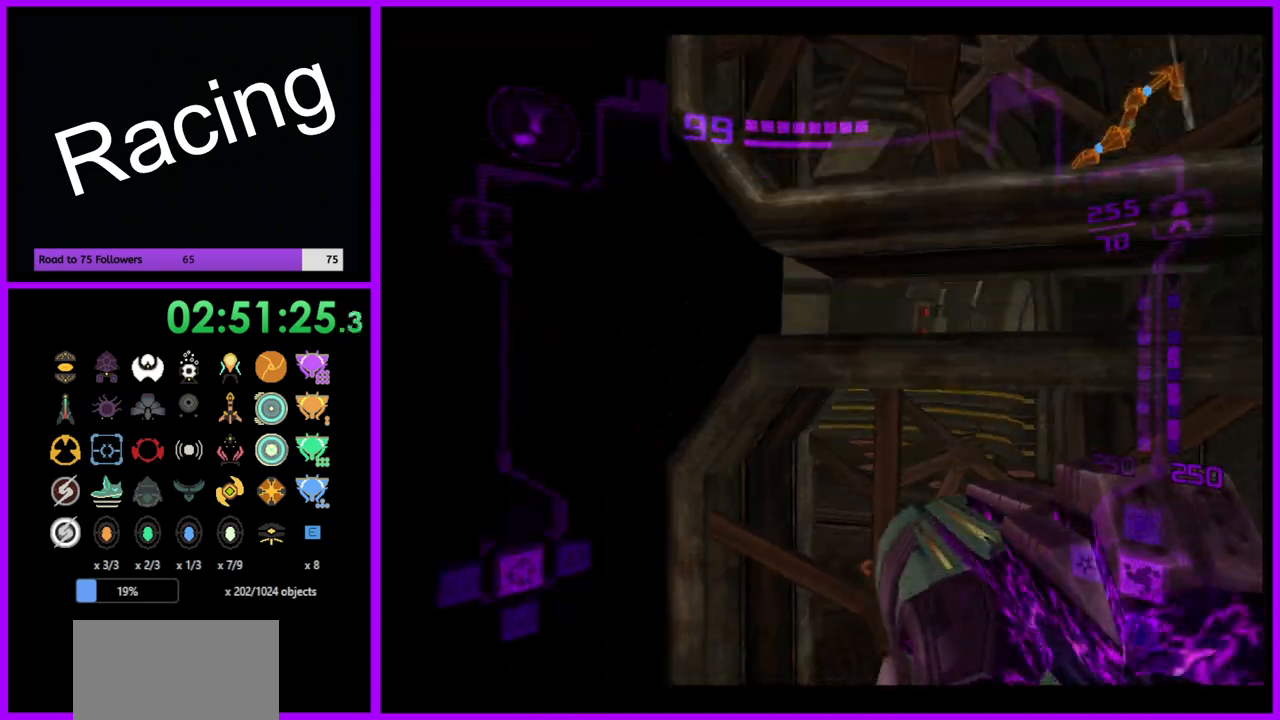
{"buttons": ["L1"], "left_stick": "down-left", "right_stick": "center", "events": [[33, "left_stick", "left"], [300, "B", "down"], [350, "left_stick", "down-left"], [417, "B", "up"]]}
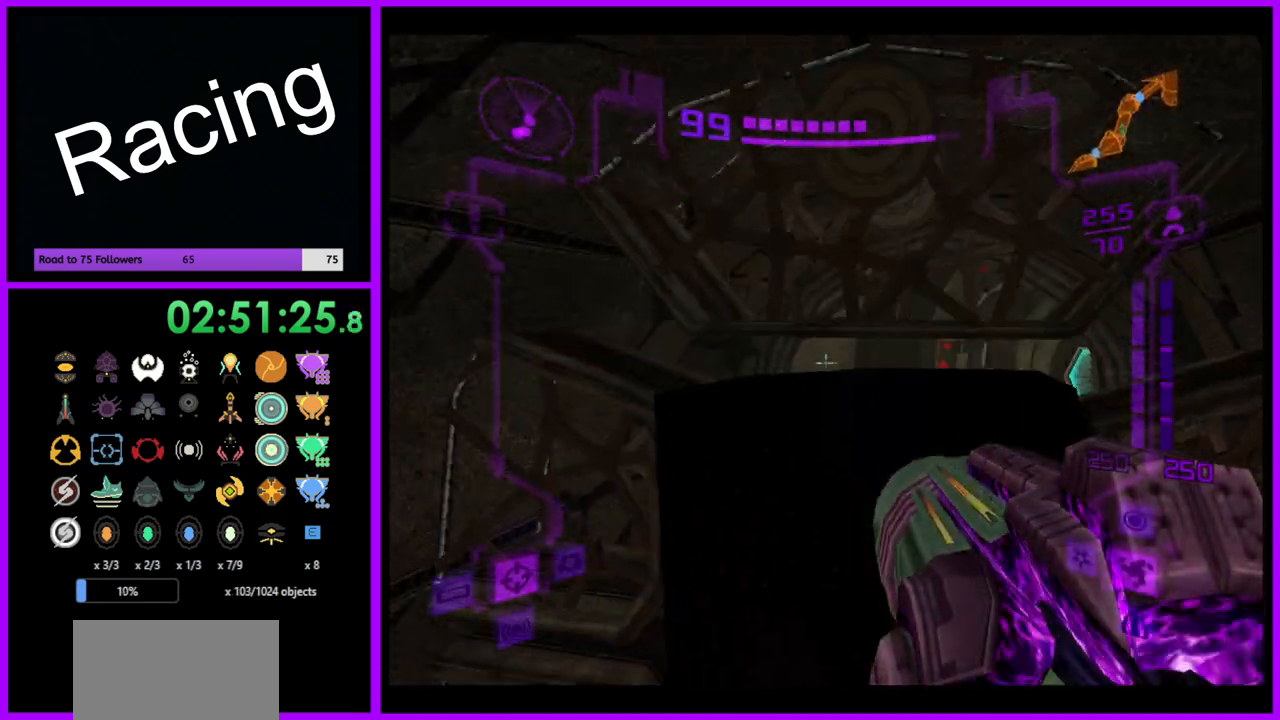
{"buttons": [], "left_stick": "left", "right_stick": "center", "events": [[67, "A", "down"], [67, "L1", "up"], [133, "A", "up"], [433, "left_stick", "left"]]}